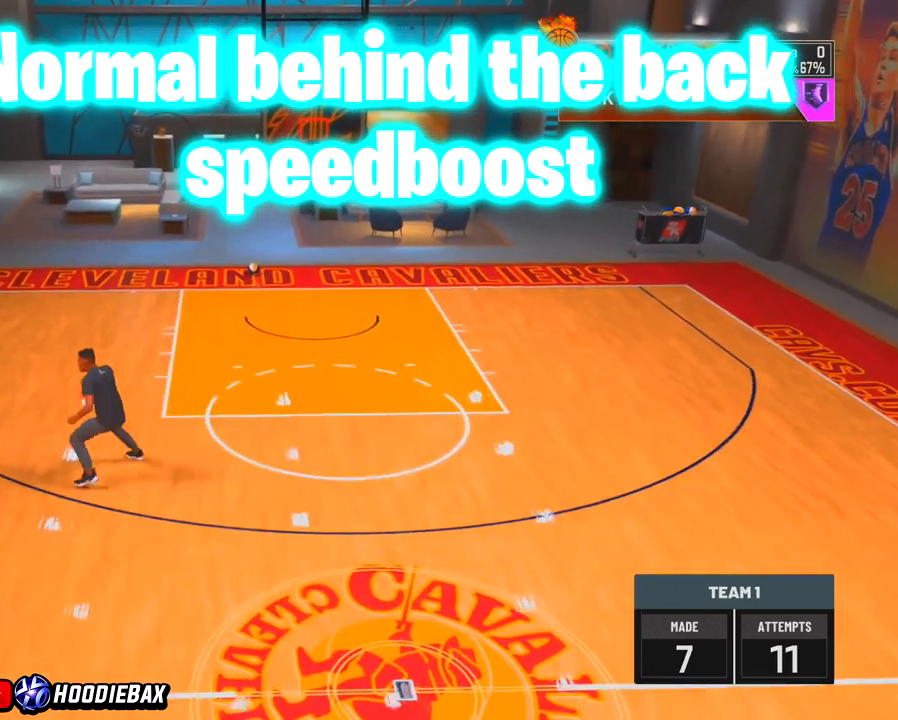
Gameplay with a controller (PlayStation layout); each line is a JSON object with the inputs held at the frame after it. "events" lists button and stick changes between this image and that frame as [ms after this image, input, new state], when the widget could be followed in between. Not read: L3 R3.
{"buttons": [], "left_stick": "center", "right_stick": "center", "events": [[467, "SQUARE", "up"]]}
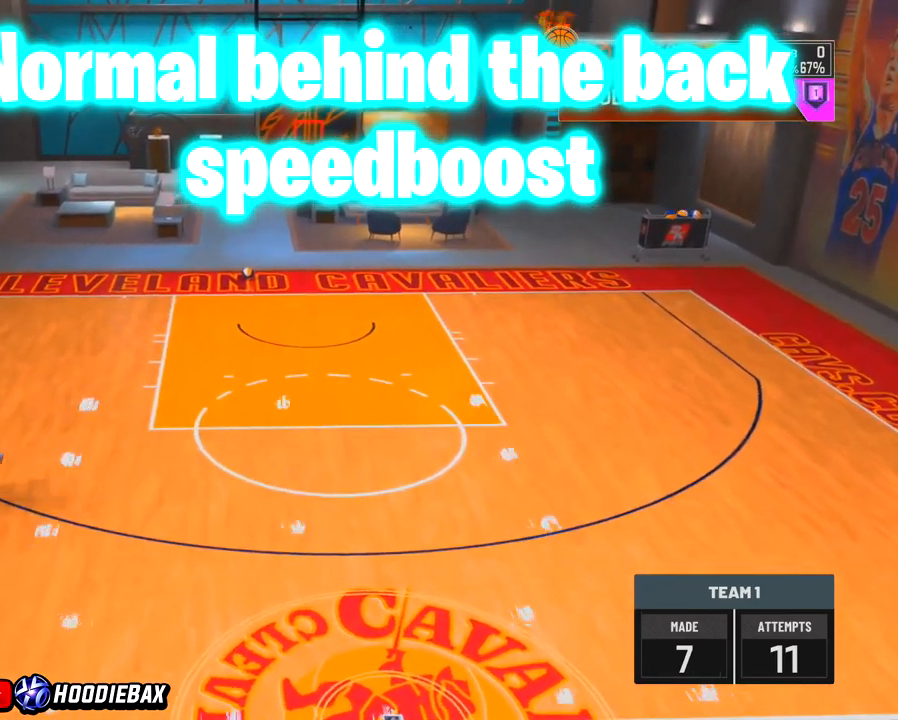
{"buttons": [], "left_stick": "center", "right_stick": "center", "events": []}
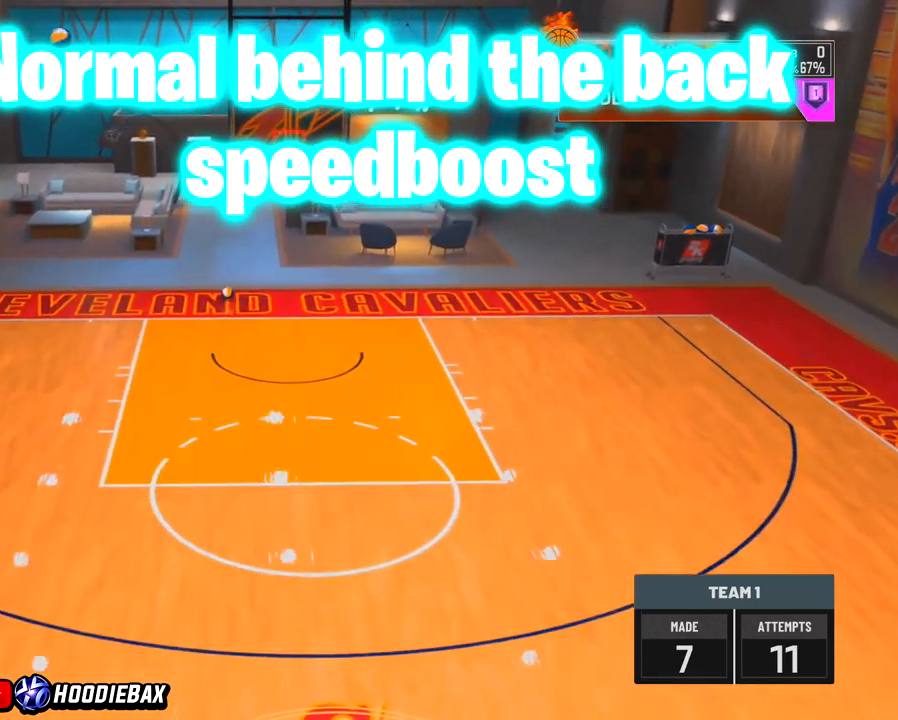
{"buttons": [], "left_stick": "center", "right_stick": "center", "events": []}
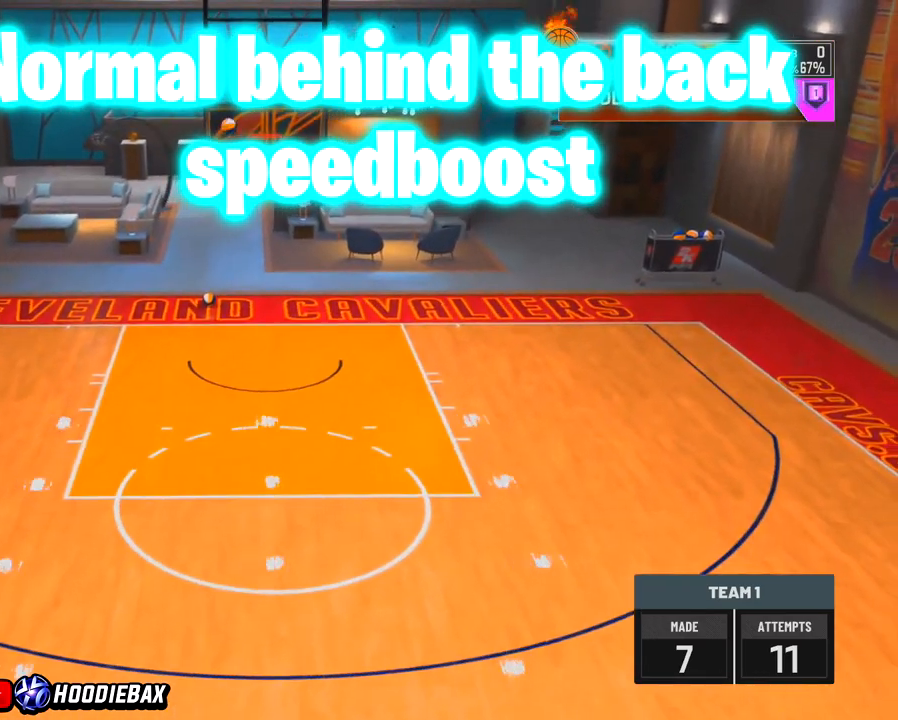
{"buttons": [], "left_stick": "center", "right_stick": "center", "events": []}
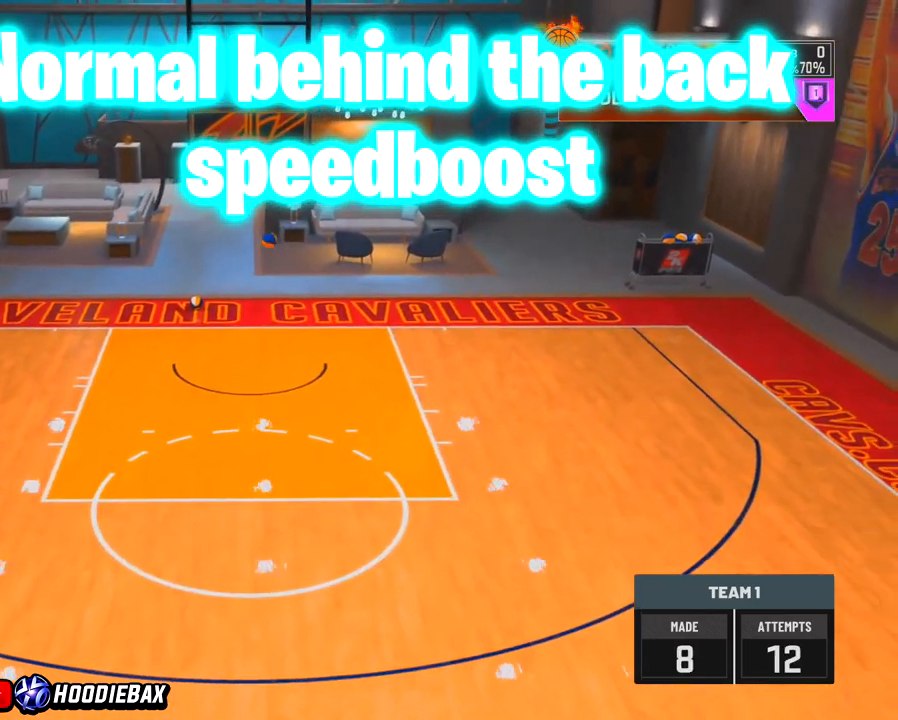
{"buttons": [], "left_stick": "right", "right_stick": "center", "events": [[367, "left_stick", "right"]]}
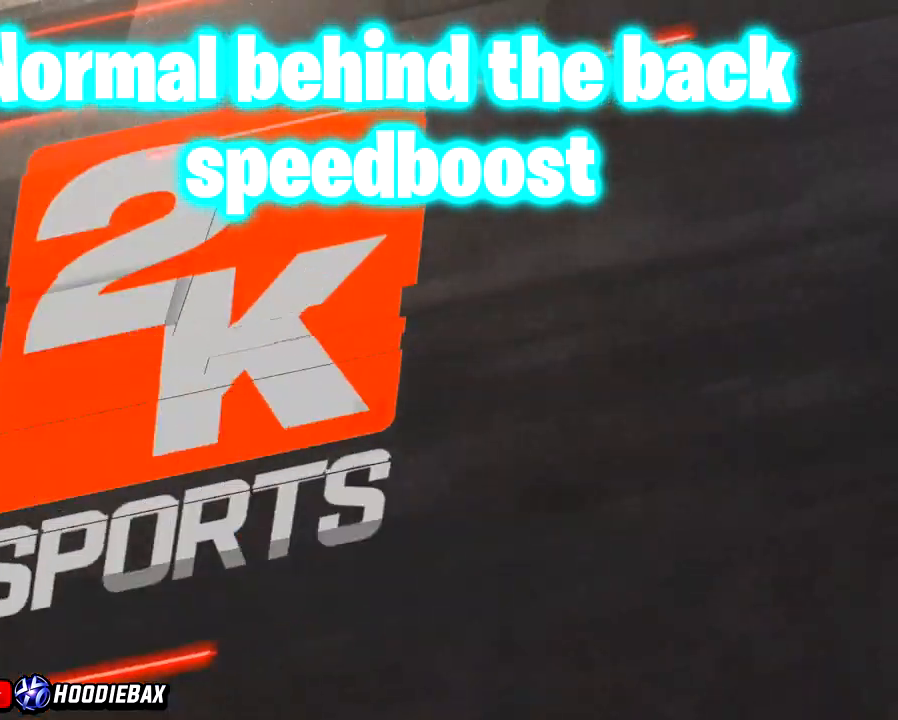
{"buttons": [], "left_stick": "right", "right_stick": "center", "events": []}
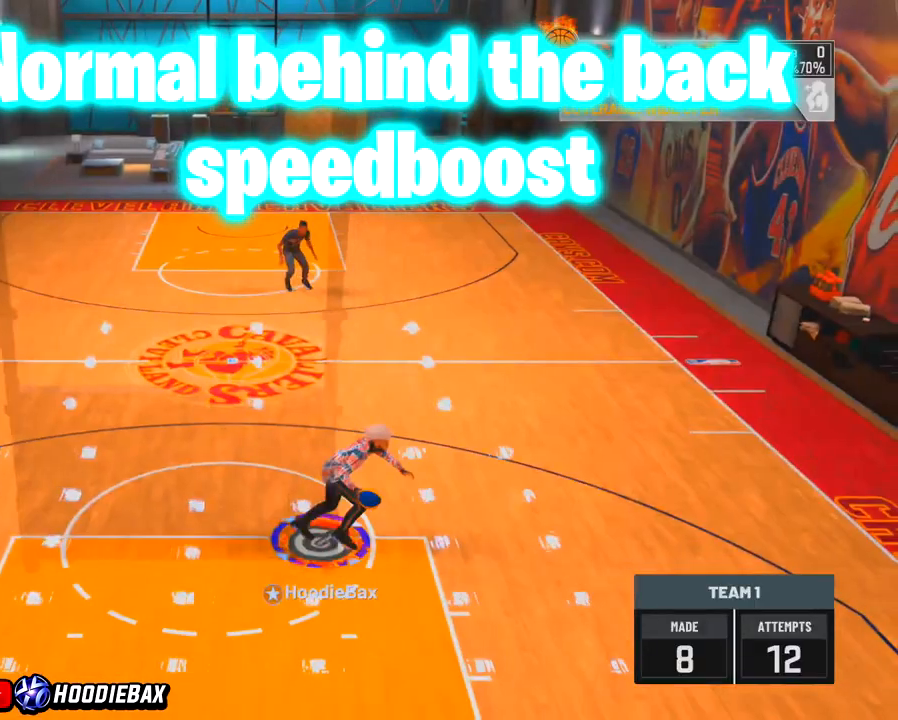
{"buttons": [], "left_stick": "center", "right_stick": "center", "events": [[333, "left_stick", "center"]]}
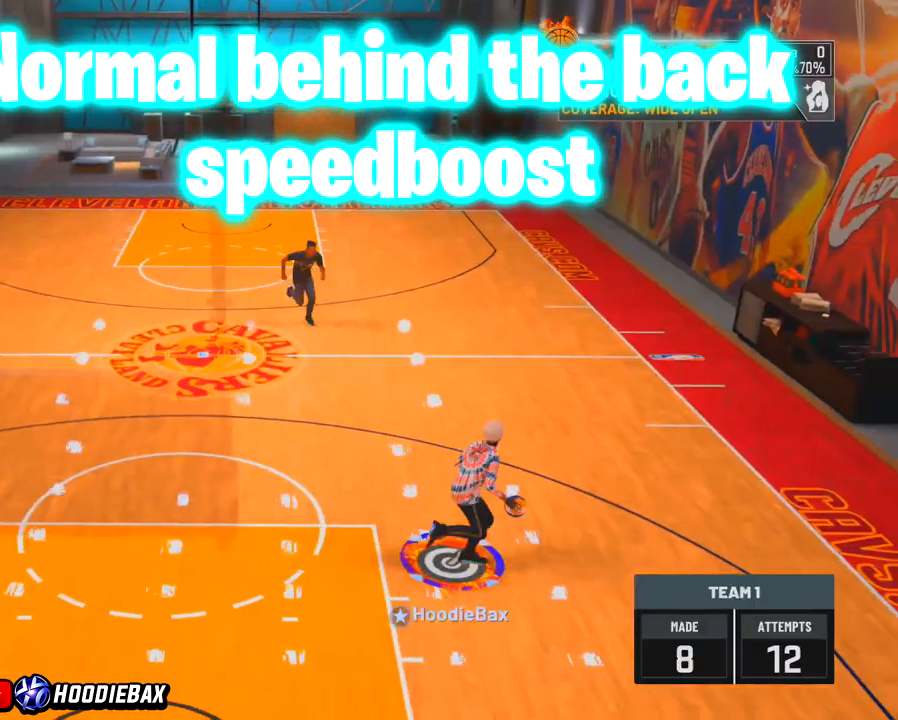
{"buttons": [], "left_stick": "center", "right_stick": "center", "events": []}
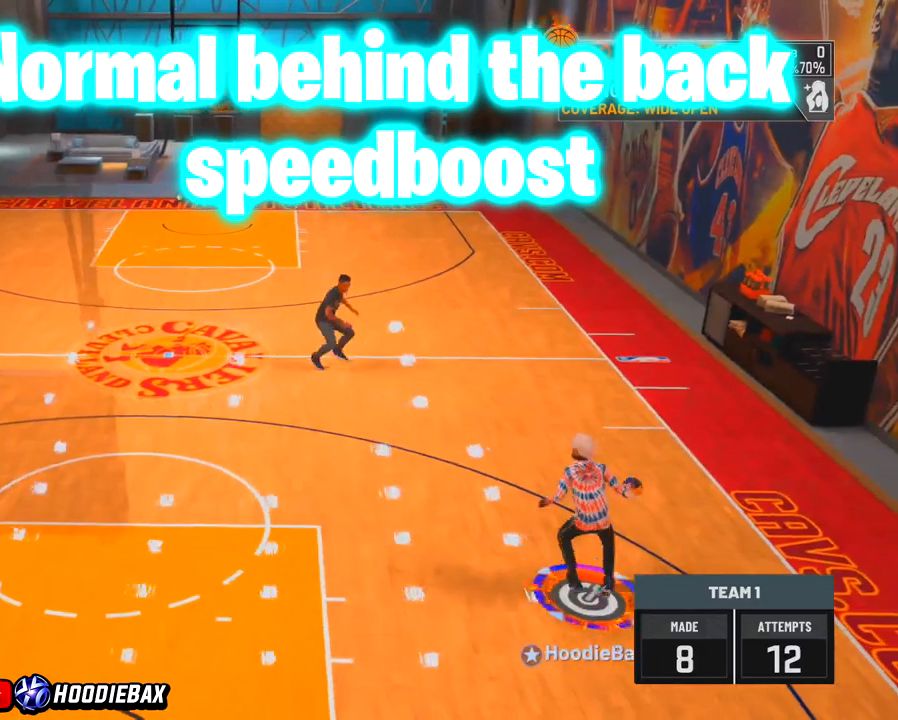
{"buttons": [], "left_stick": "center", "right_stick": "down", "events": [[467, "right_stick", "down"]]}
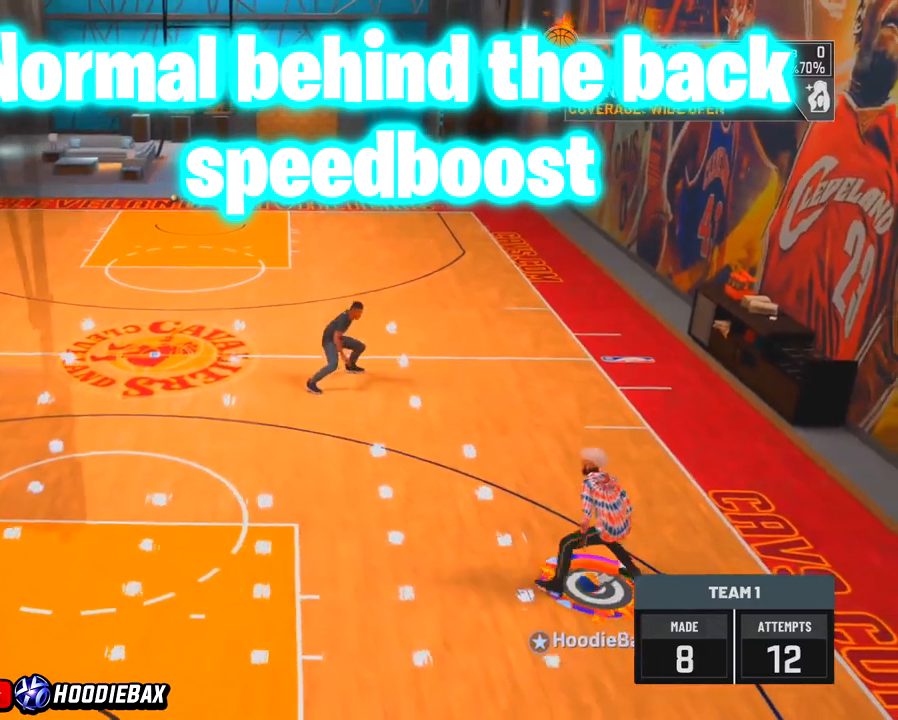
{"buttons": [], "left_stick": "up-left", "right_stick": "center", "events": [[33, "right_stick", "center"], [334, "left_stick", "up-left"]]}
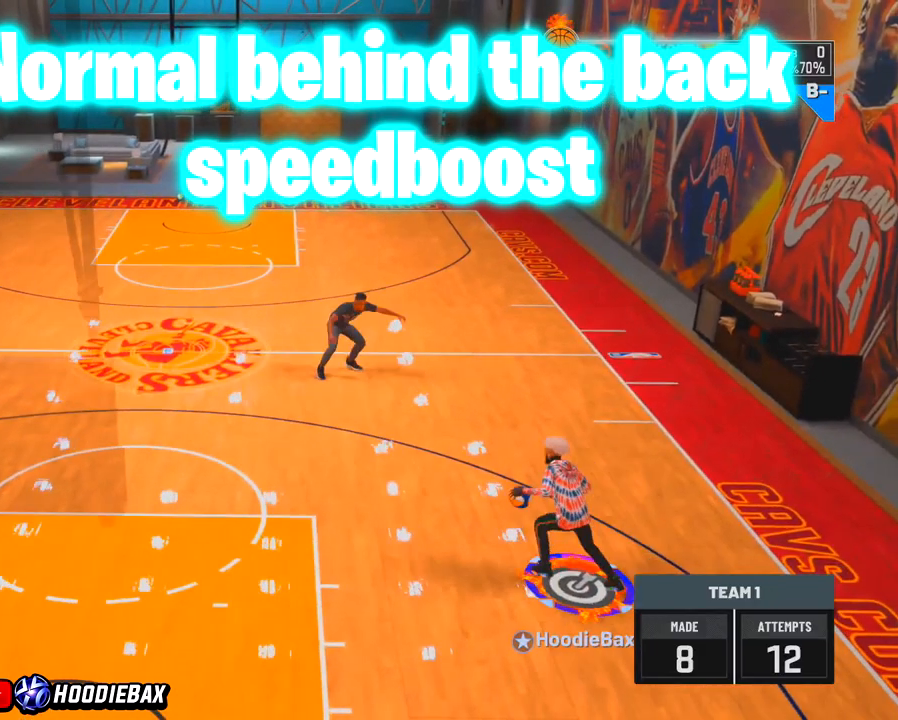
{"buttons": ["R2"], "left_stick": "up-left", "right_stick": "center", "events": [[66, "R2", "down"]]}
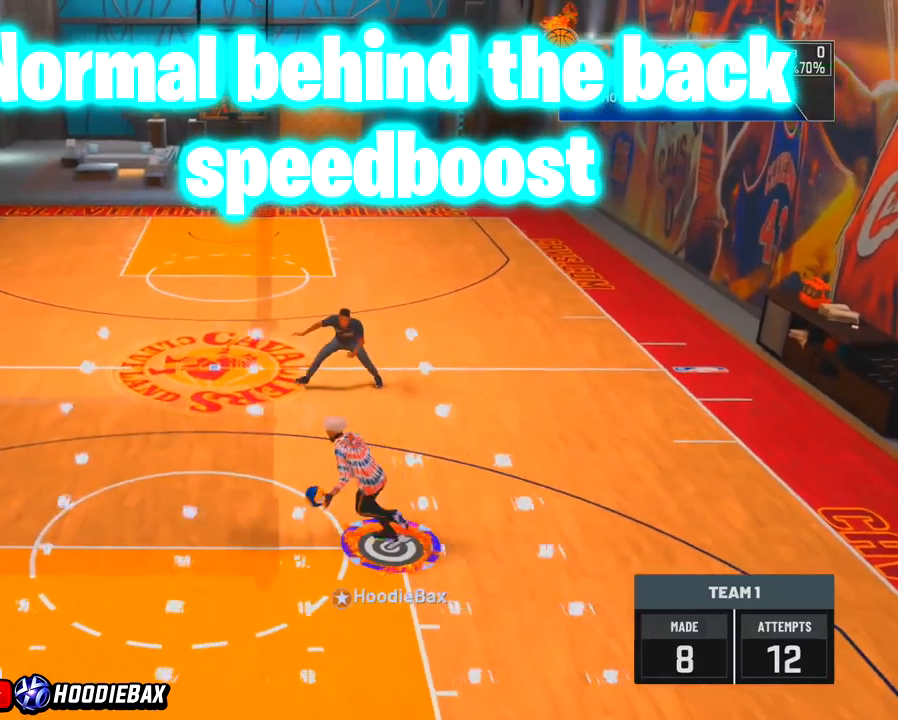
{"buttons": [], "left_stick": "center", "right_stick": "center", "events": [[434, "R2", "up"], [434, "left_stick", "center"]]}
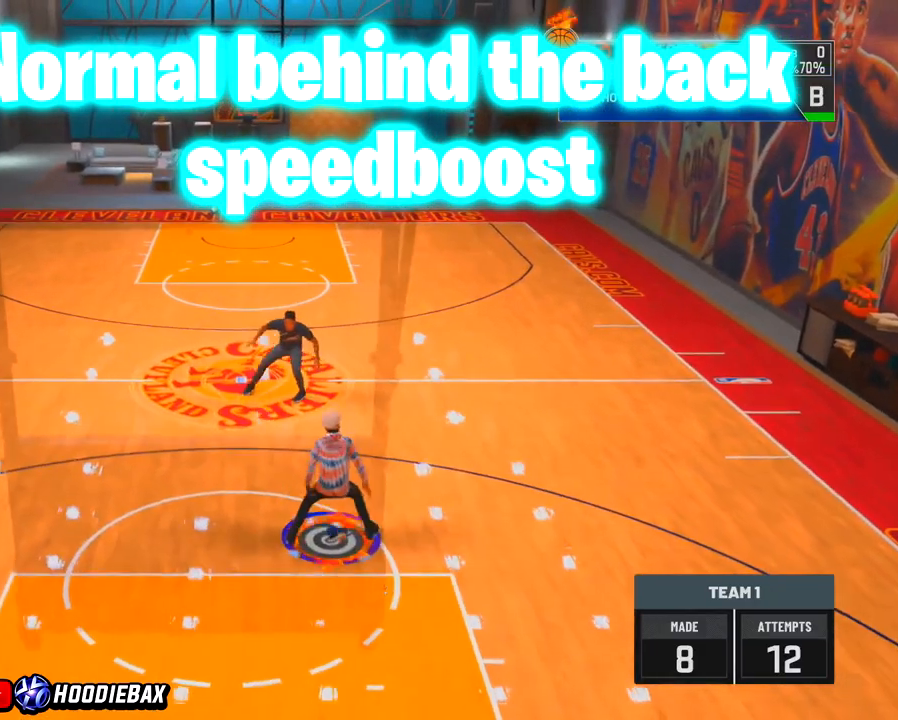
{"buttons": [], "left_stick": "up-right", "right_stick": "center", "events": [[133, "left_stick", "up-right"]]}
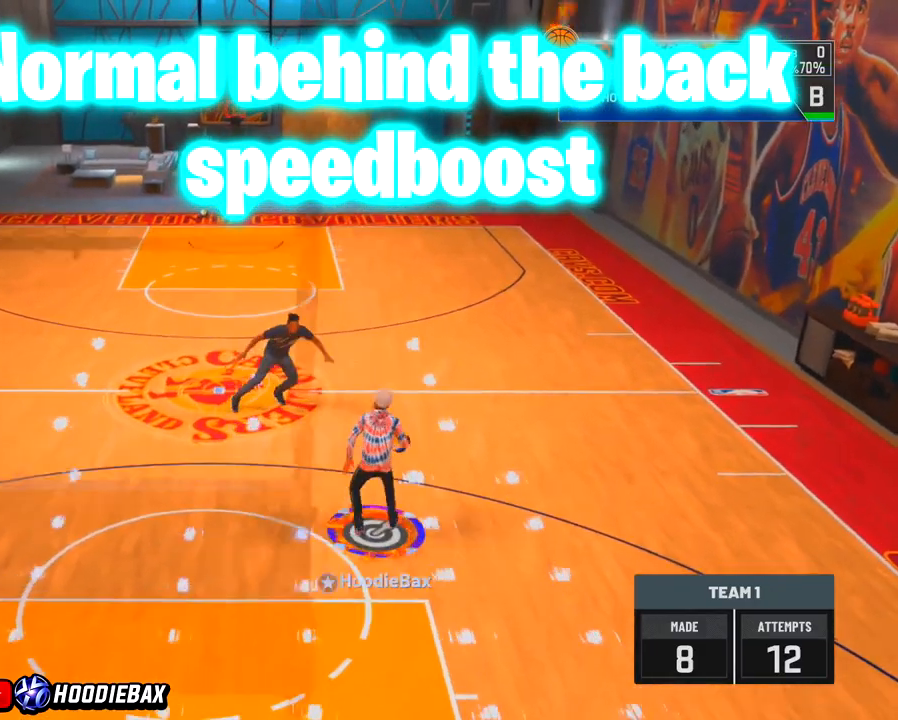
{"buttons": ["R2"], "left_stick": "up-right", "right_stick": "center", "events": [[67, "R2", "down"]]}
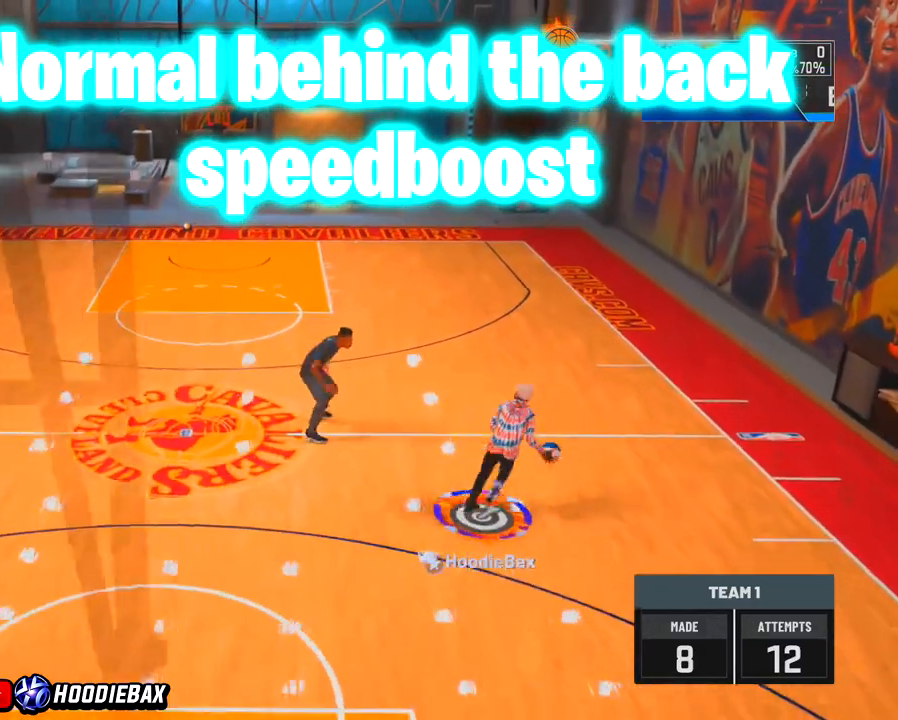
{"buttons": ["R2"], "left_stick": "up-right", "right_stick": "center", "events": []}
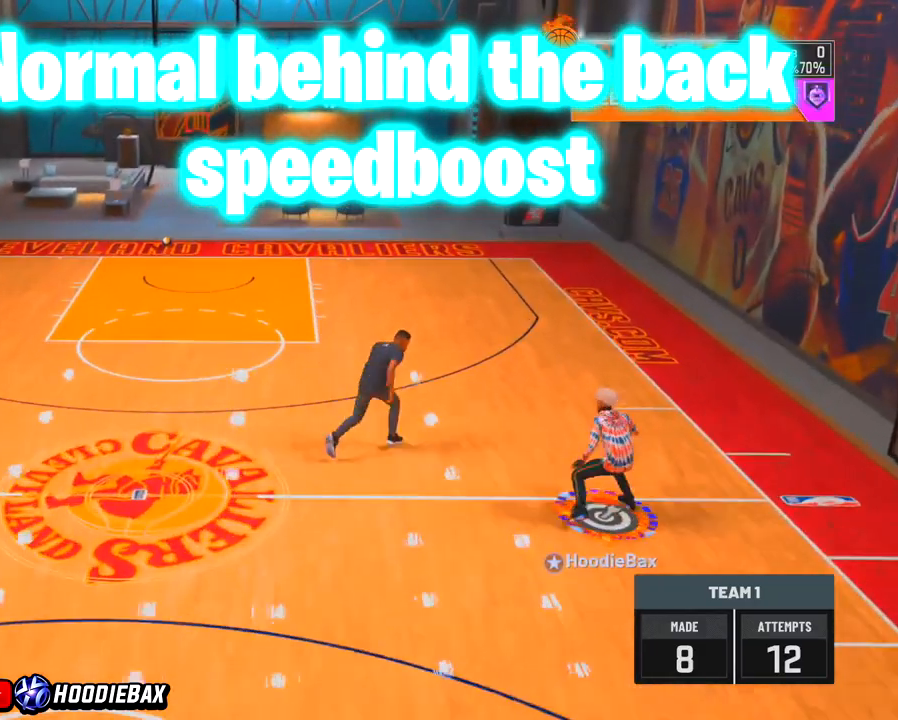
{"buttons": ["R2"], "left_stick": "up-right", "right_stick": "center", "events": []}
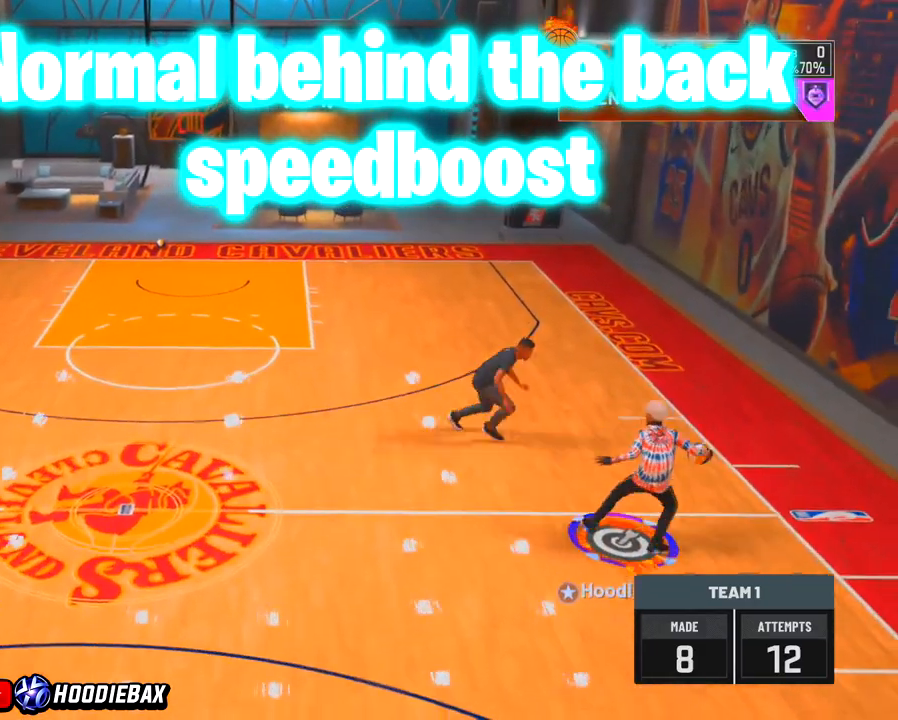
{"buttons": ["R2"], "left_stick": "up-right", "right_stick": "center", "events": []}
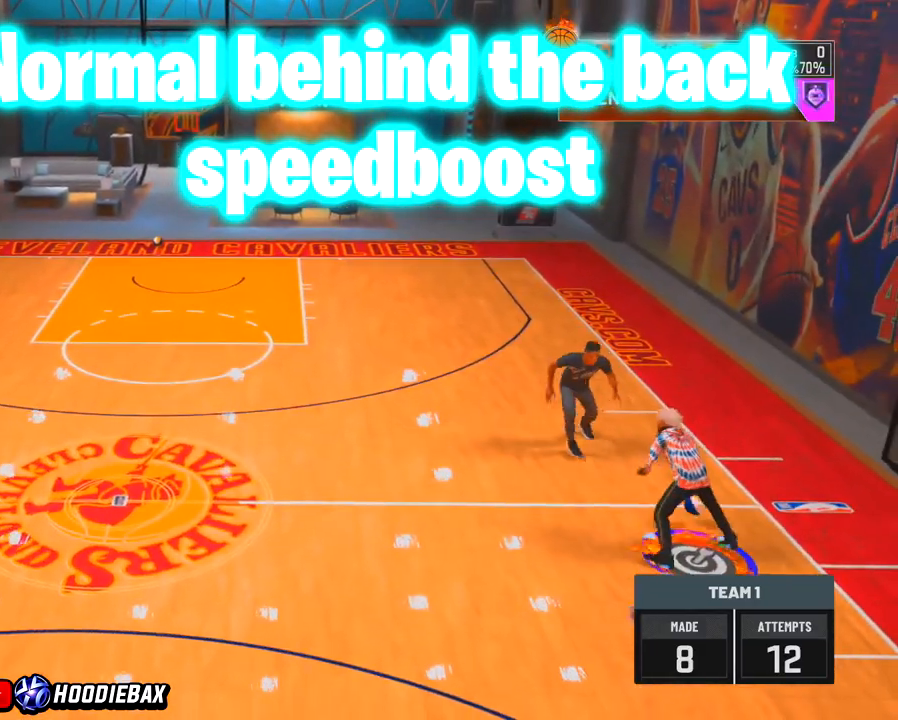
{"buttons": [], "left_stick": "center", "right_stick": "center", "events": [[67, "R2", "up"], [67, "left_stick", "center"]]}
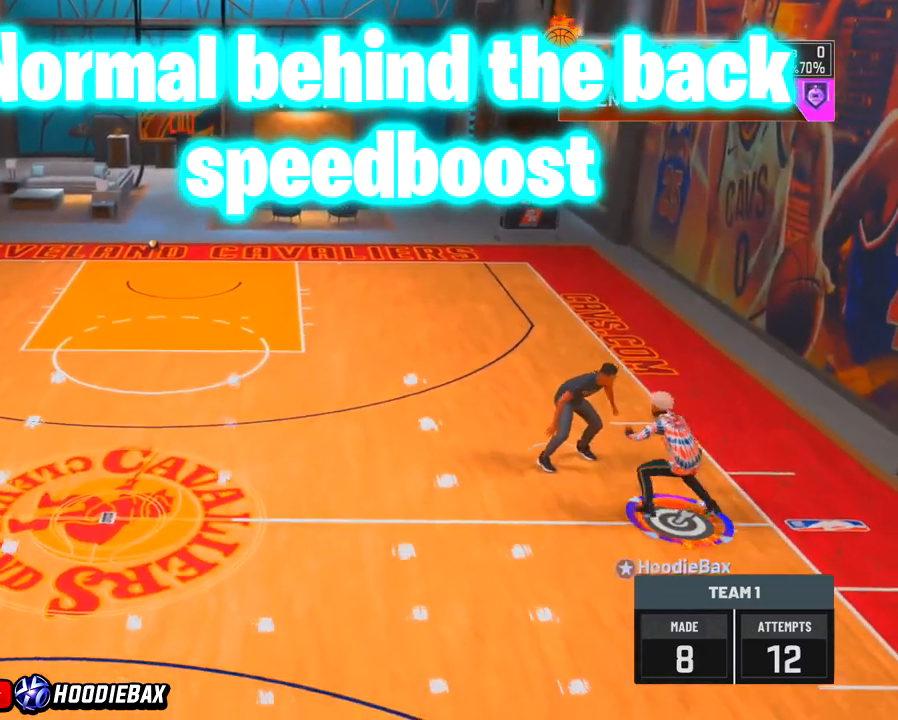
{"buttons": [], "left_stick": "center", "right_stick": "center", "events": []}
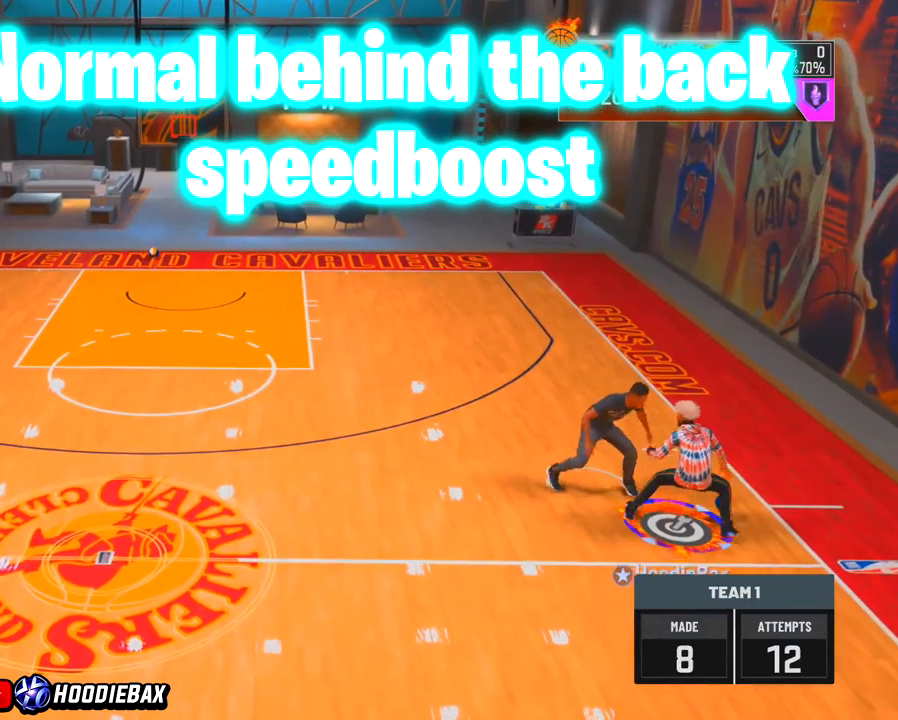
{"buttons": [], "left_stick": "center", "right_stick": "center", "events": []}
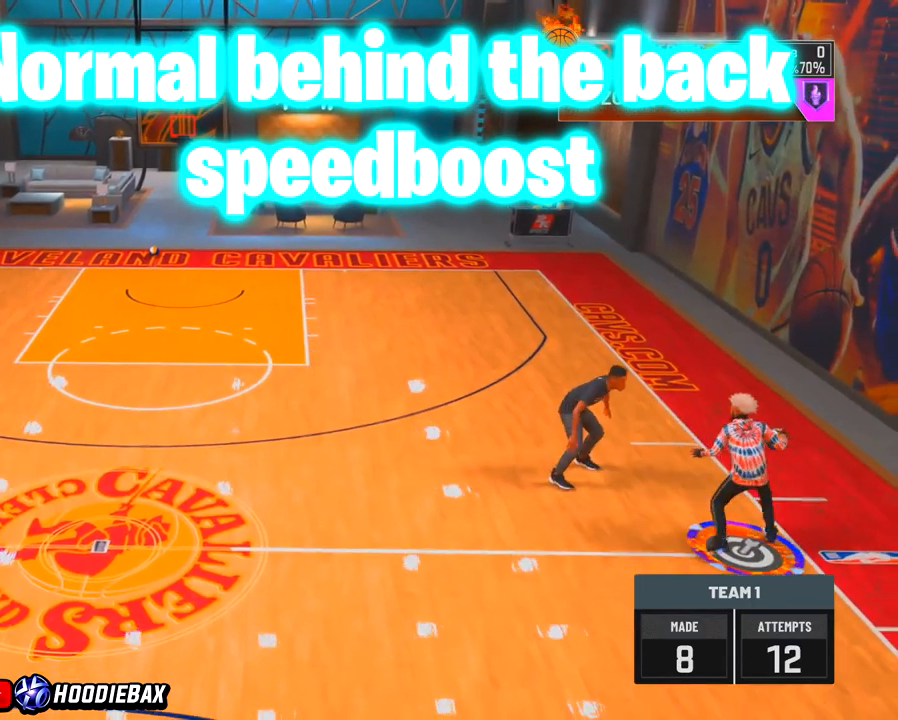
{"buttons": [], "left_stick": "center", "right_stick": "center", "events": [[133, "right_stick", "down-left"], [267, "right_stick", "center"]]}
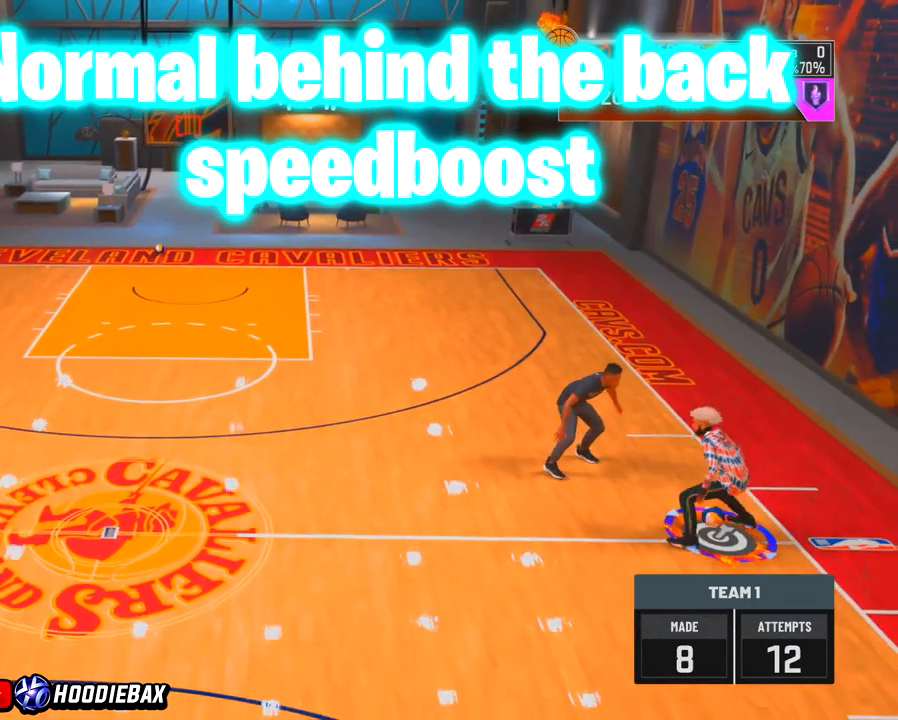
{"buttons": [], "left_stick": "up", "right_stick": "center", "events": [[401, "left_stick", "up"]]}